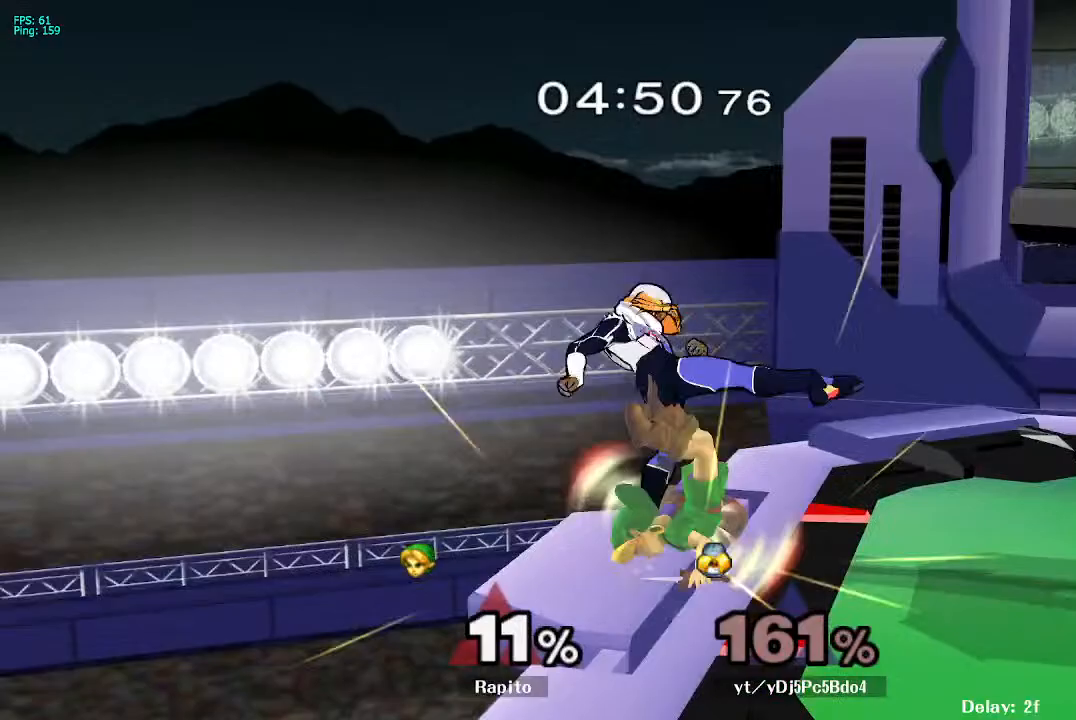
Gameplay with a controller (Nintendo layout); each line is a JSON object with the inputs held at the frame after it (dt_ms = milliseconds from this image to that frame). "events" lists button and stick changes between this image and that frame as [ms after this image, input, new state], when the widget could be followed in between. Not read: L3 R3.
{"dt_ms": 500, "buttons": [], "left_stick": "center", "right_stick": "center", "events": [[467, "left_stick", "center"]]}
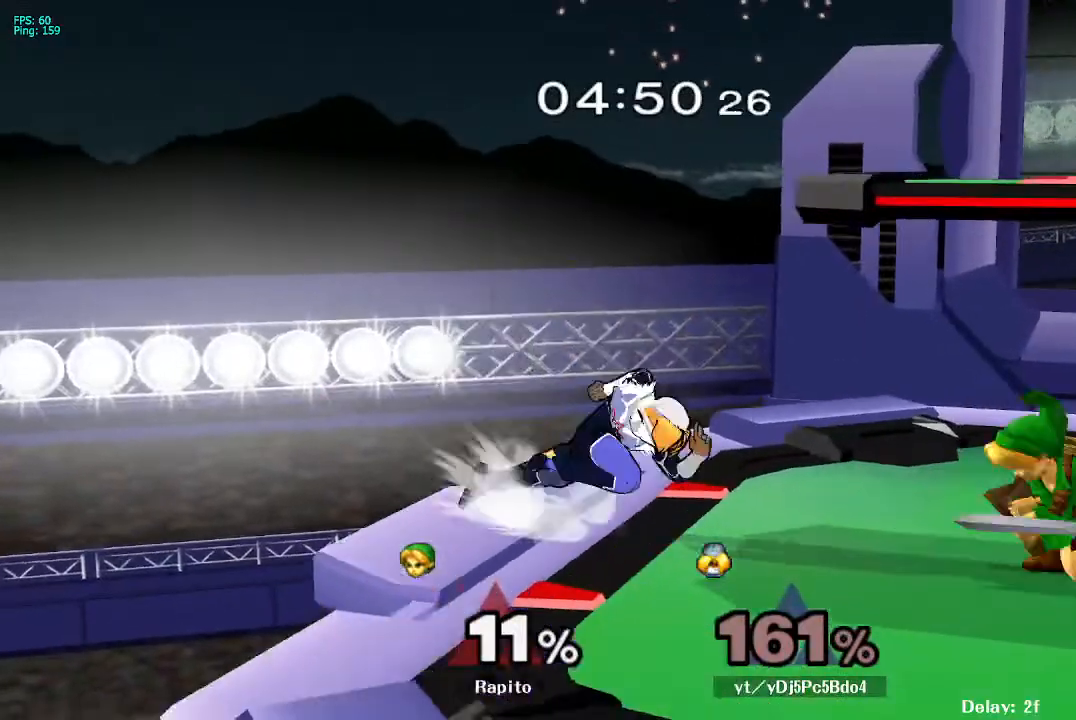
{"dt_ms": 500, "buttons": [], "left_stick": "center", "right_stick": "center", "events": [[67, "L1", "down"], [150, "left_stick", "down"], [283, "L1", "up"], [333, "left_stick", "center"]]}
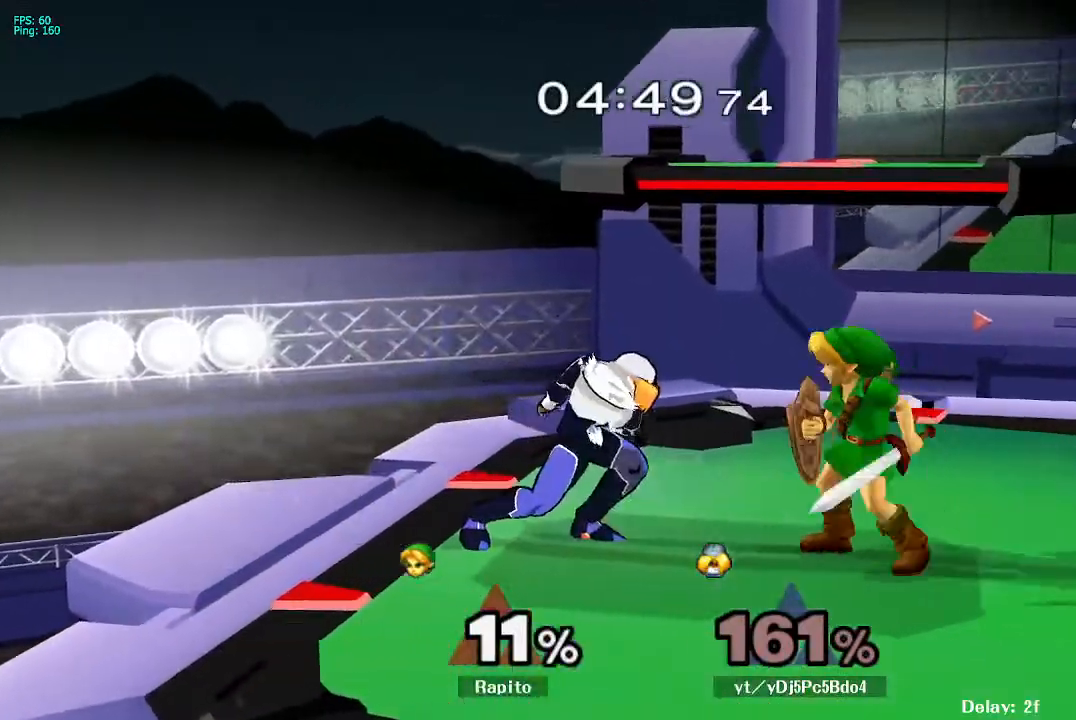
{"dt_ms": 1000, "buttons": ["A"], "left_stick": "center", "right_stick": "center"}
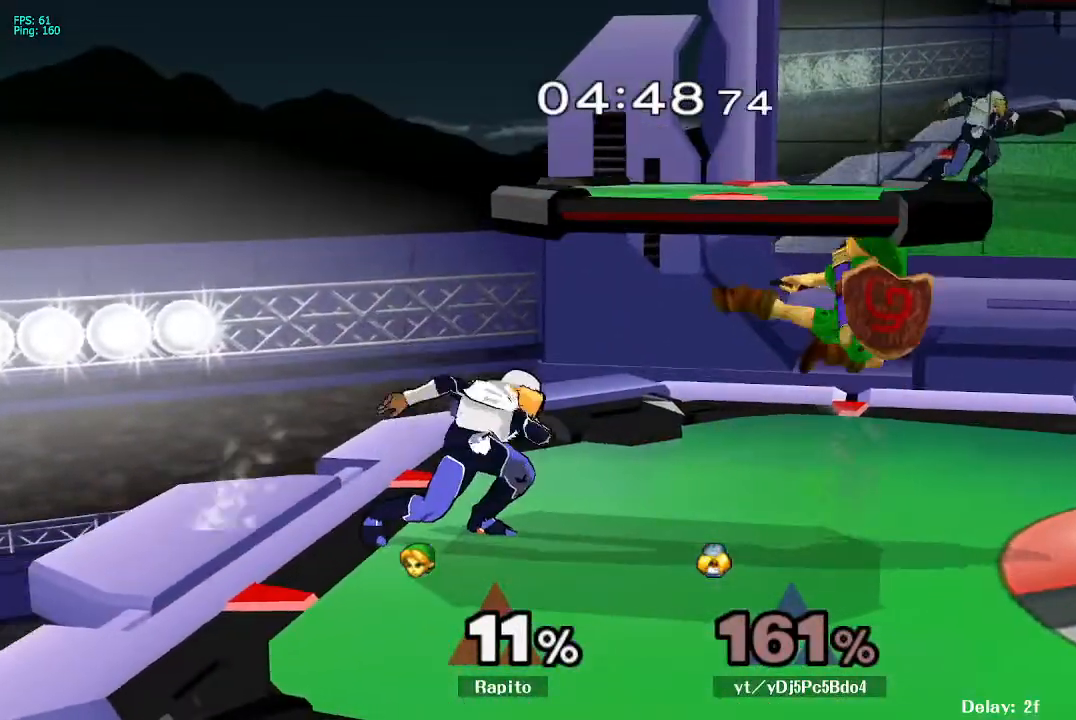
{"dt_ms": 500, "buttons": [], "left_stick": "right", "right_stick": "center", "events": [[17, "left_stick", "right"], [300, "L1", "down"], [317, "A", "up"], [317, "left_stick", "down"], [417, "L1", "up"], [433, "left_stick", "center"], [500, "left_stick", "right"]]}
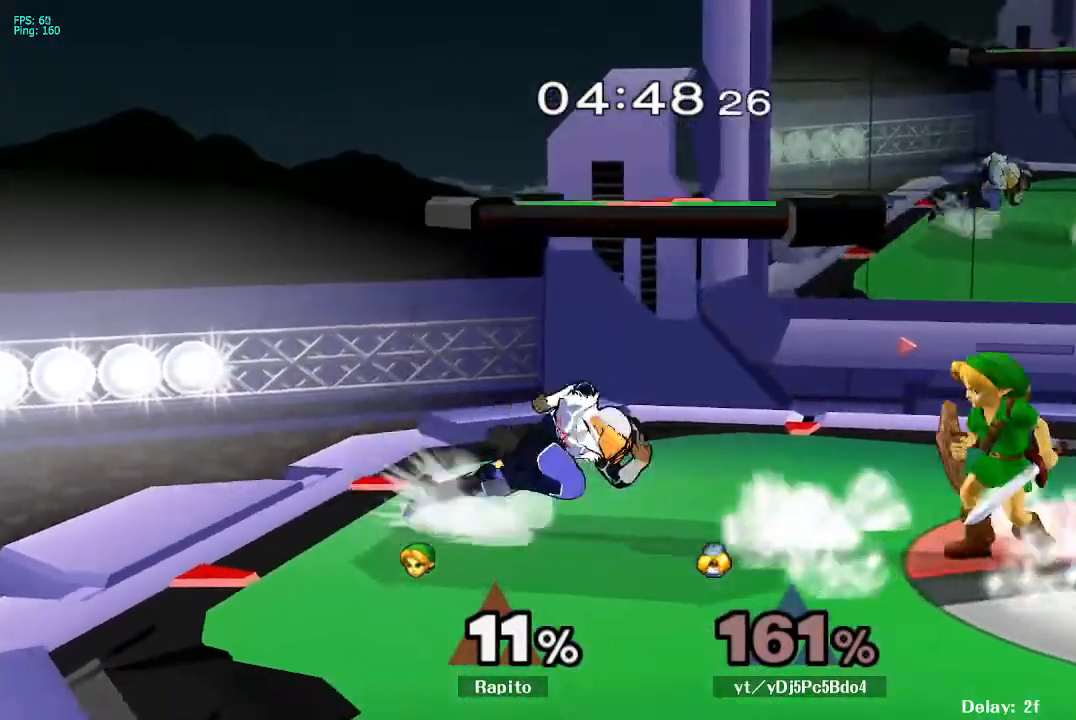
{"dt_ms": 500, "buttons": ["B"], "left_stick": "left", "right_stick": "center", "events": [[117, "left_stick", "left"], [133, "B", "down"]]}
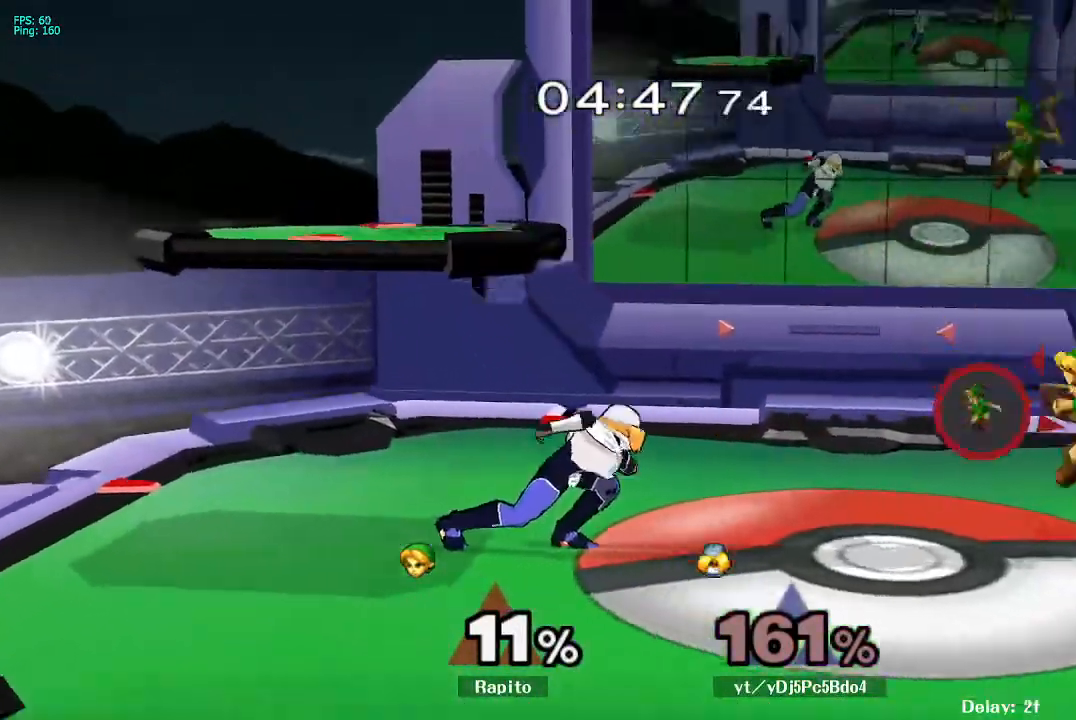
{"dt_ms": 500, "buttons": [], "left_stick": "up-left", "right_stick": "center", "events": [[233, "B", "up"], [250, "left_stick", "center"], [433, "left_stick", "up-left"]]}
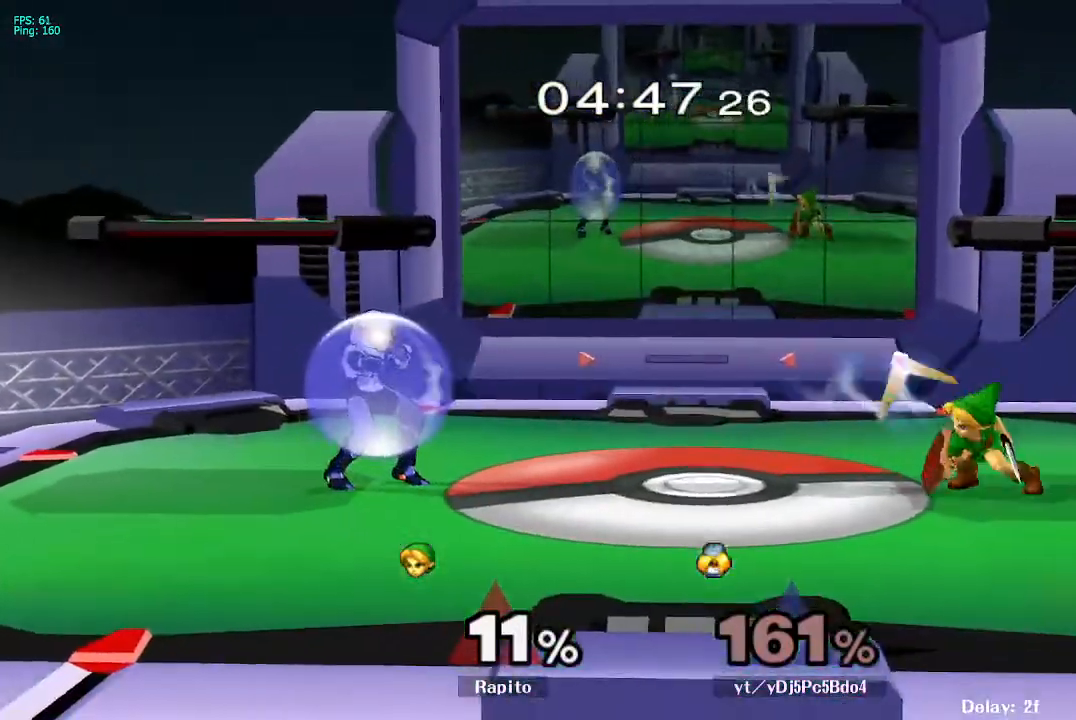
{"dt_ms": 500, "buttons": [], "left_stick": "center", "right_stick": "center", "events": [[67, "left_stick", "center"], [100, "B", "down"], [200, "B", "up"]]}
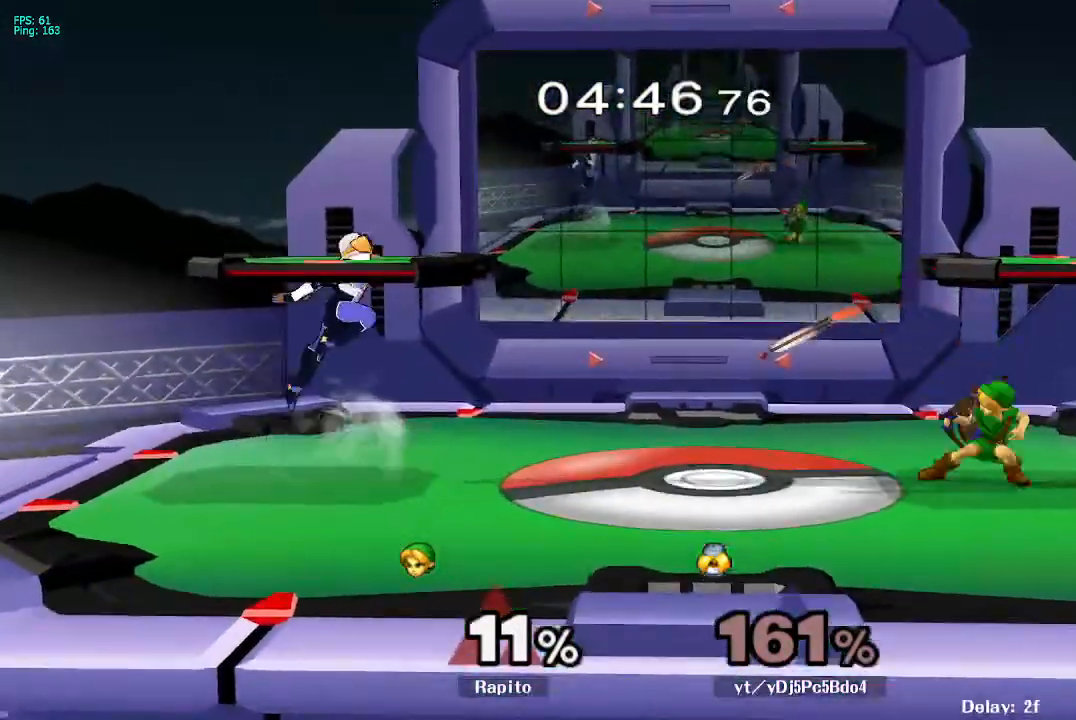
{"dt_ms": 500, "buttons": [], "left_stick": "center", "right_stick": "center", "events": [[267, "B", "down"], [383, "B", "up"]]}
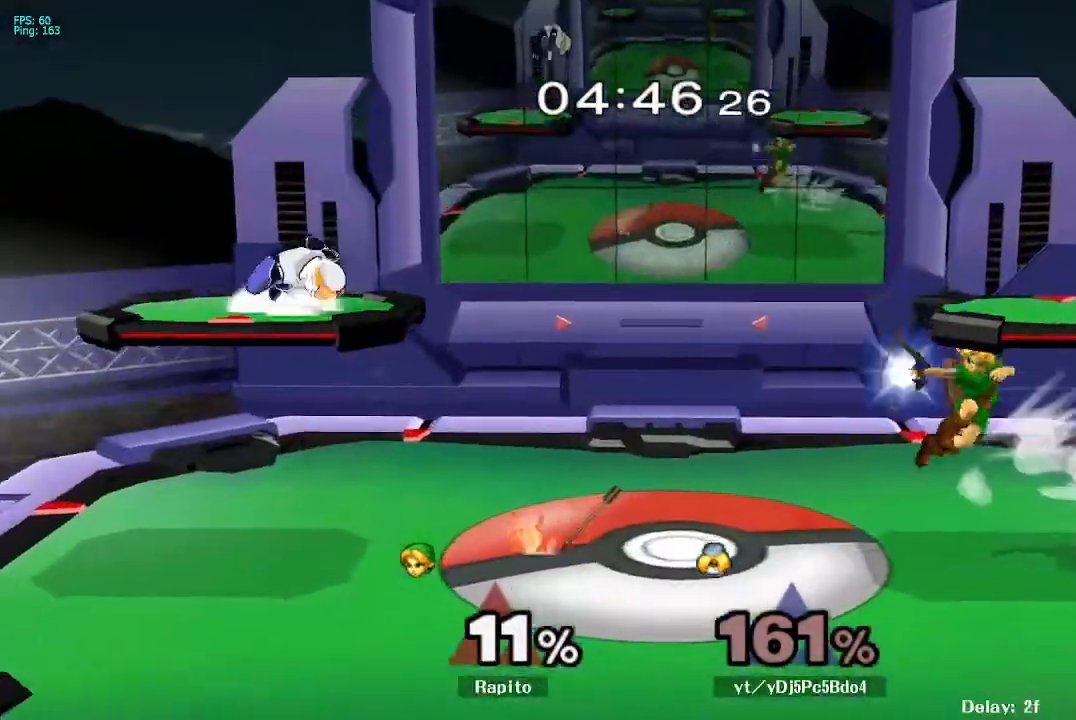
{"dt_ms": 500, "buttons": ["Y"], "left_stick": "left", "right_stick": "center", "events": [[417, "left_stick", "left"], [467, "Y", "down"]]}
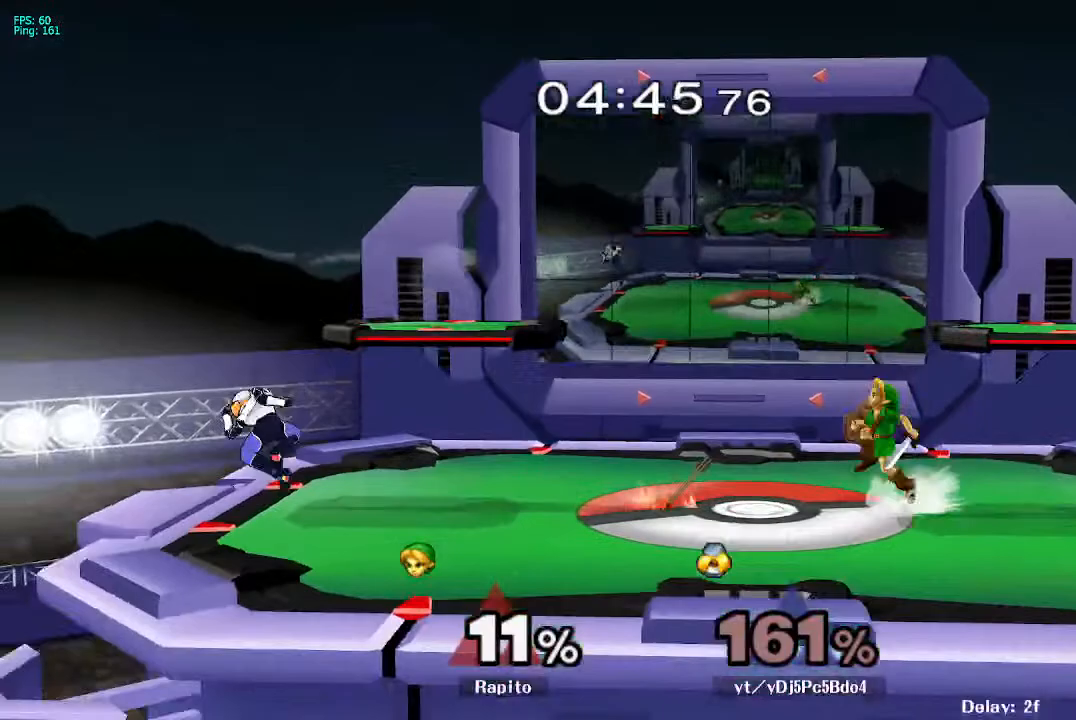
{"dt_ms": 500, "buttons": [], "left_stick": "center", "right_stick": "center", "events": [[33, "left_stick", "down-left"], [67, "Y", "up"], [100, "B", "down"], [300, "B", "up"], [333, "left_stick", "center"]]}
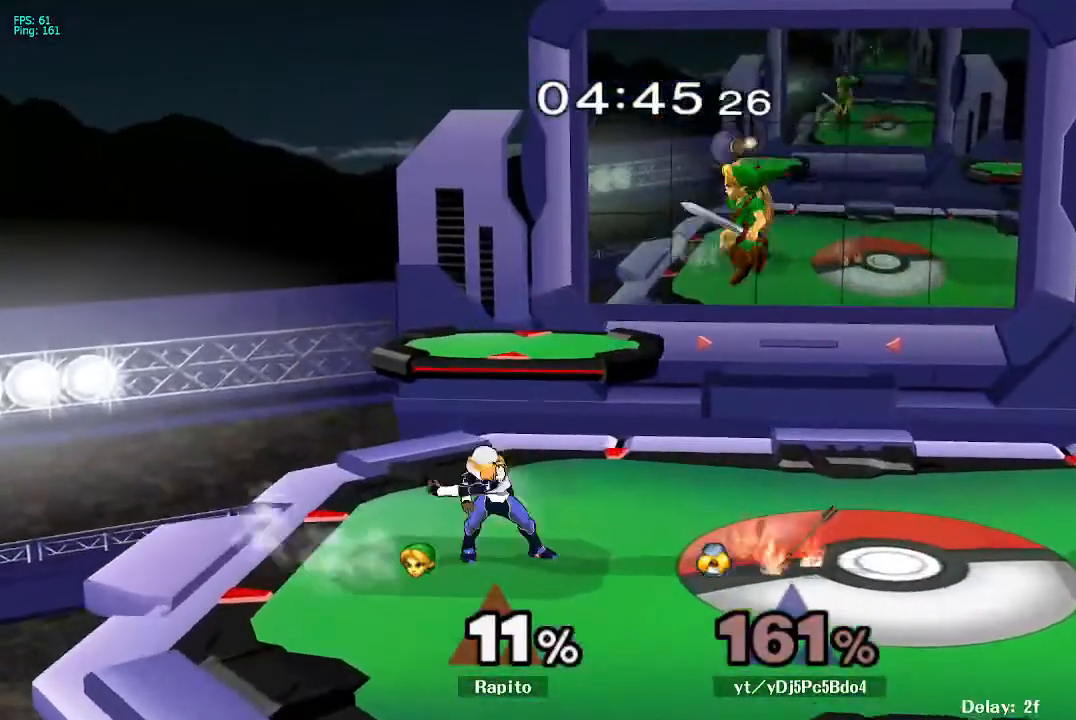
{"dt_ms": 500, "buttons": [], "left_stick": "right", "right_stick": "center", "events": [[317, "Y", "down"], [400, "left_stick", "right"], [417, "Y", "up"]]}
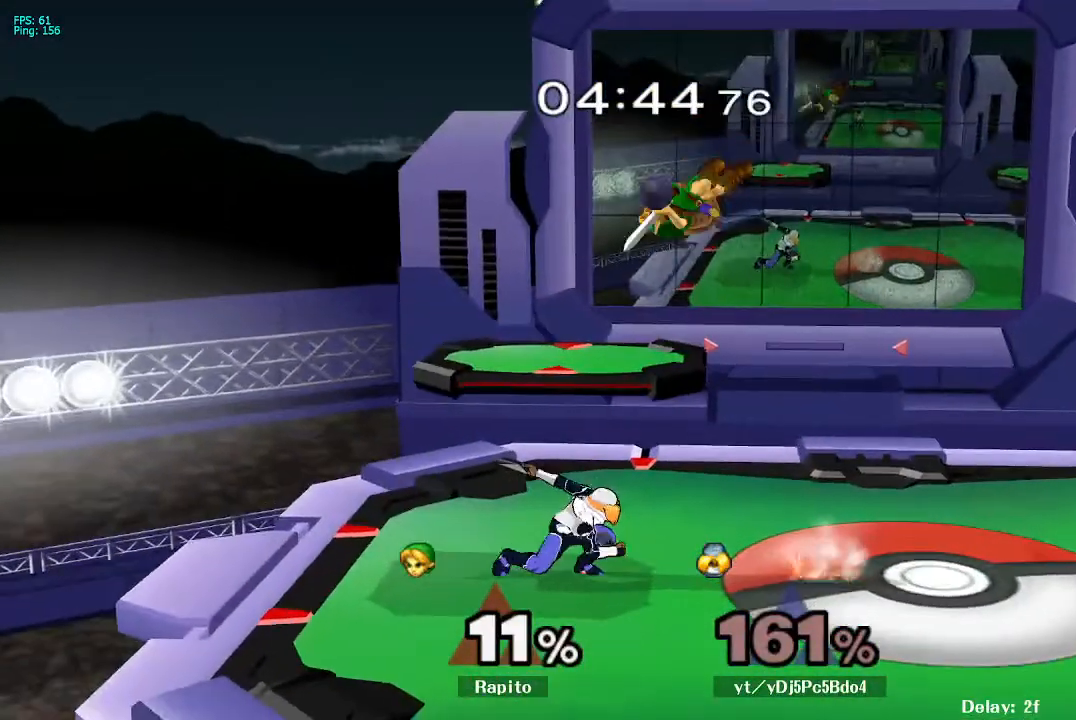
{"dt_ms": 500, "buttons": [], "left_stick": "center", "right_stick": "center", "events": [[100, "left_stick", "down"], [217, "right_stick", "left"], [283, "left_stick", "right"], [300, "right_stick", "center"], [400, "left_stick", "center"]]}
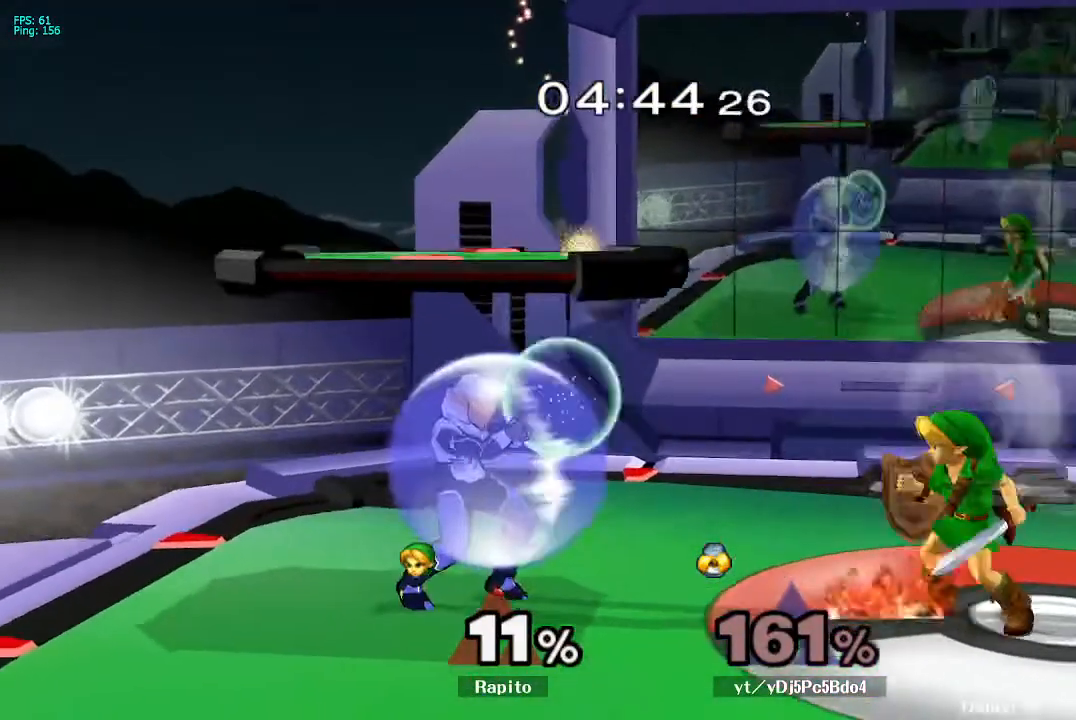
{"dt_ms": 500, "buttons": [], "left_stick": "down-left", "right_stick": "center", "events": [[33, "left_stick", "left"], [150, "left_stick", "center"], [183, "A", "down"], [267, "A", "up"], [300, "left_stick", "up-left"], [367, "left_stick", "left"], [500, "left_stick", "down-left"]]}
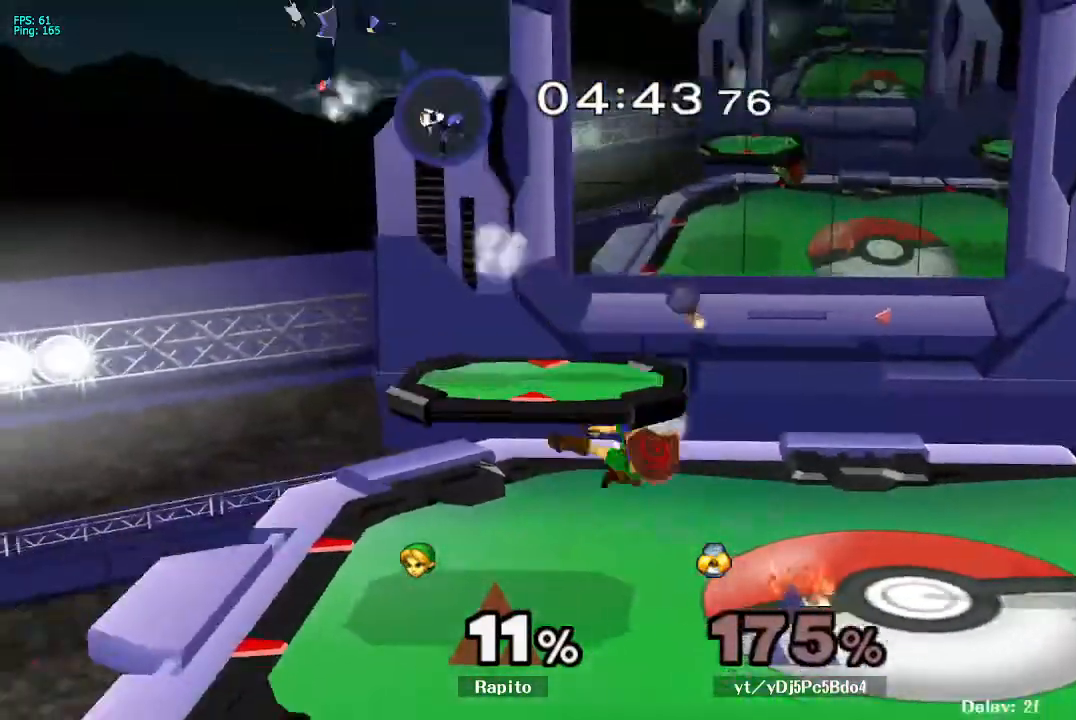
{"dt_ms": 500, "buttons": [], "left_stick": "center", "right_stick": "center", "events": [[17, "L1", "down"], [33, "left_stick", "down"], [183, "L1", "up"], [217, "left_stick", "center"]]}
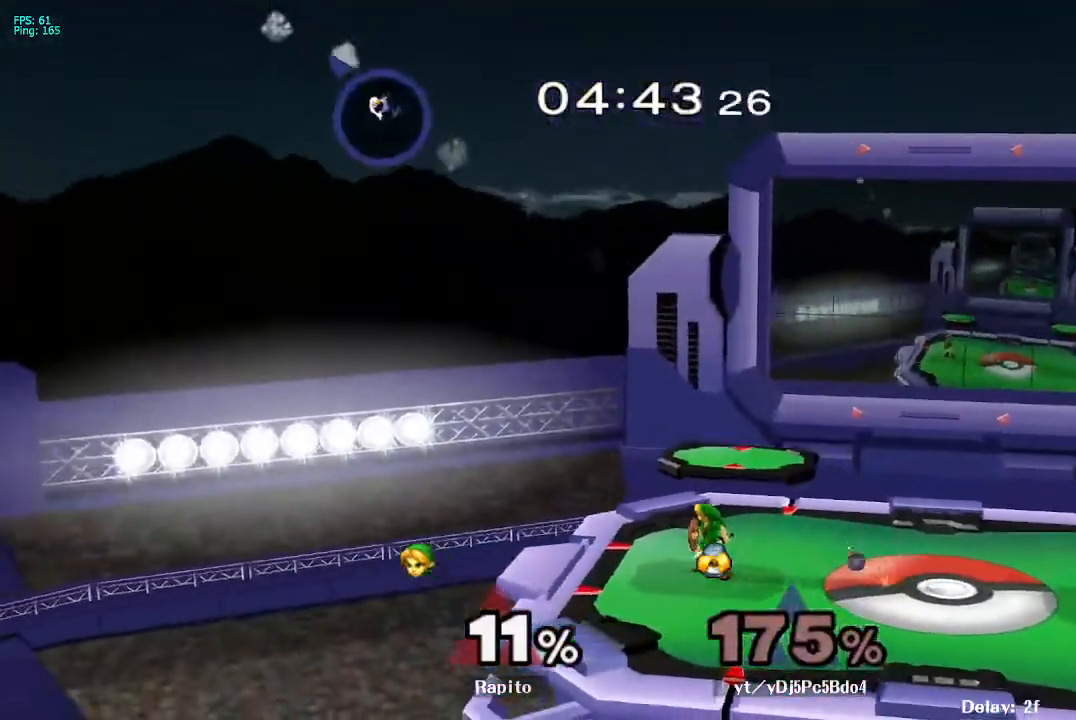
{"dt_ms": 500, "buttons": [], "left_stick": "down", "right_stick": "center", "events": [[83, "left_stick", "down"]]}
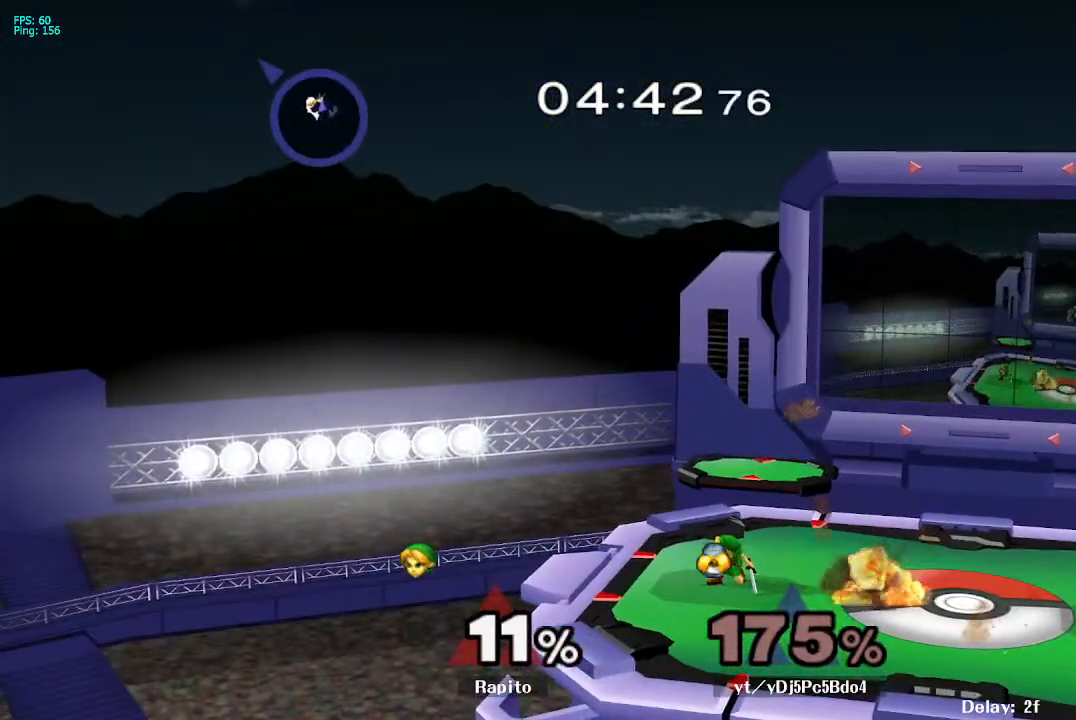
{"dt_ms": 500, "buttons": [], "left_stick": "down", "right_stick": "center", "events": []}
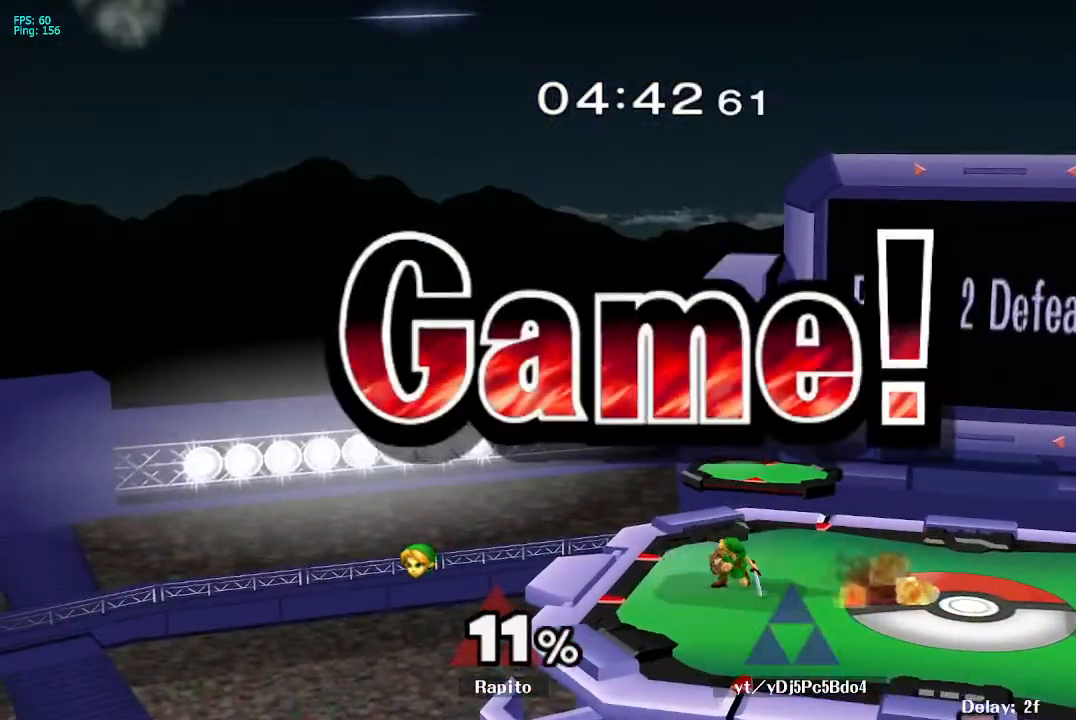
{"dt_ms": 500, "buttons": [], "left_stick": "center", "right_stick": "center", "events": [[83, "left_stick", "center"]]}
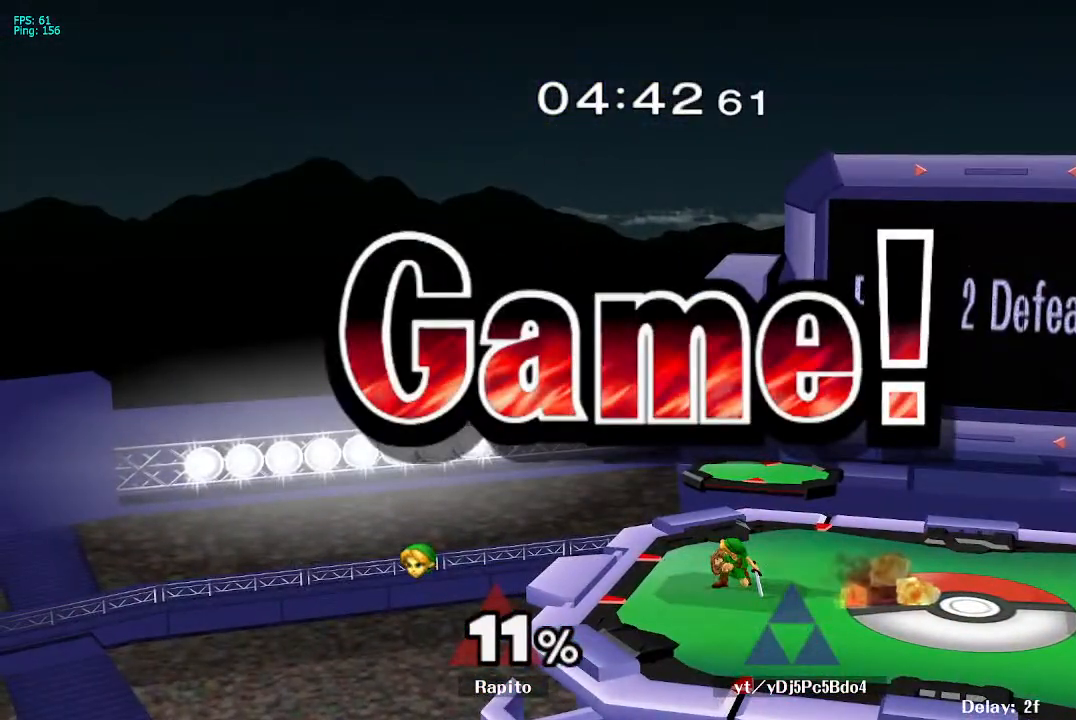
{"dt_ms": 500, "buttons": [], "left_stick": "center", "right_stick": "center", "events": []}
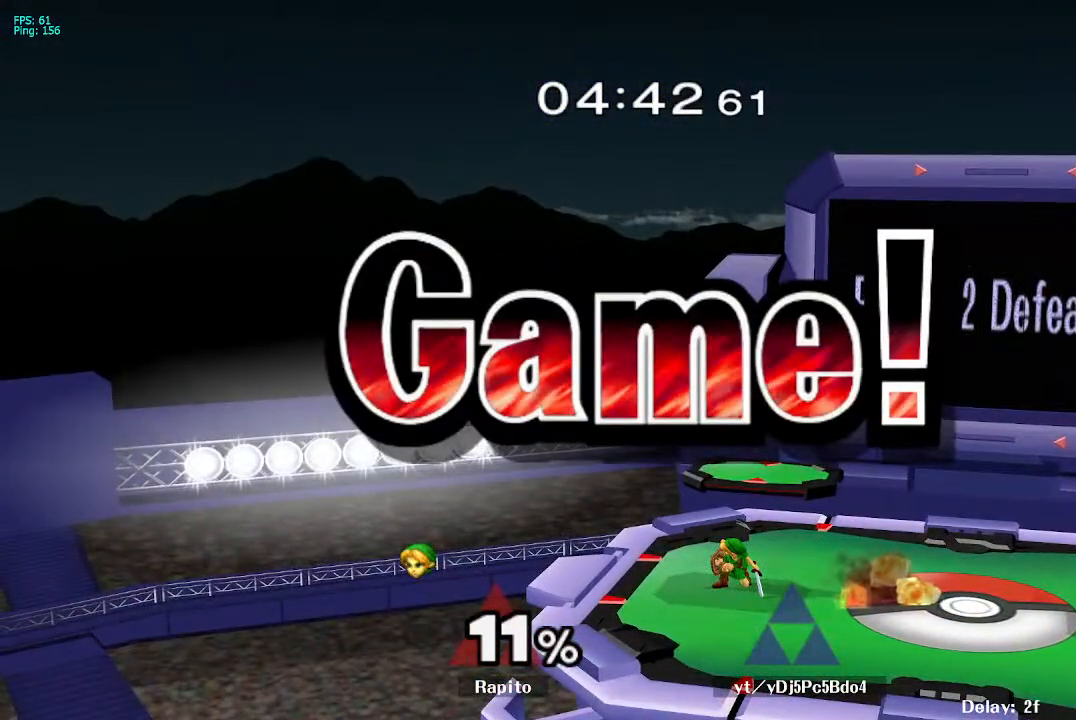
{"dt_ms": 500, "buttons": [], "left_stick": "center", "right_stick": "center", "events": []}
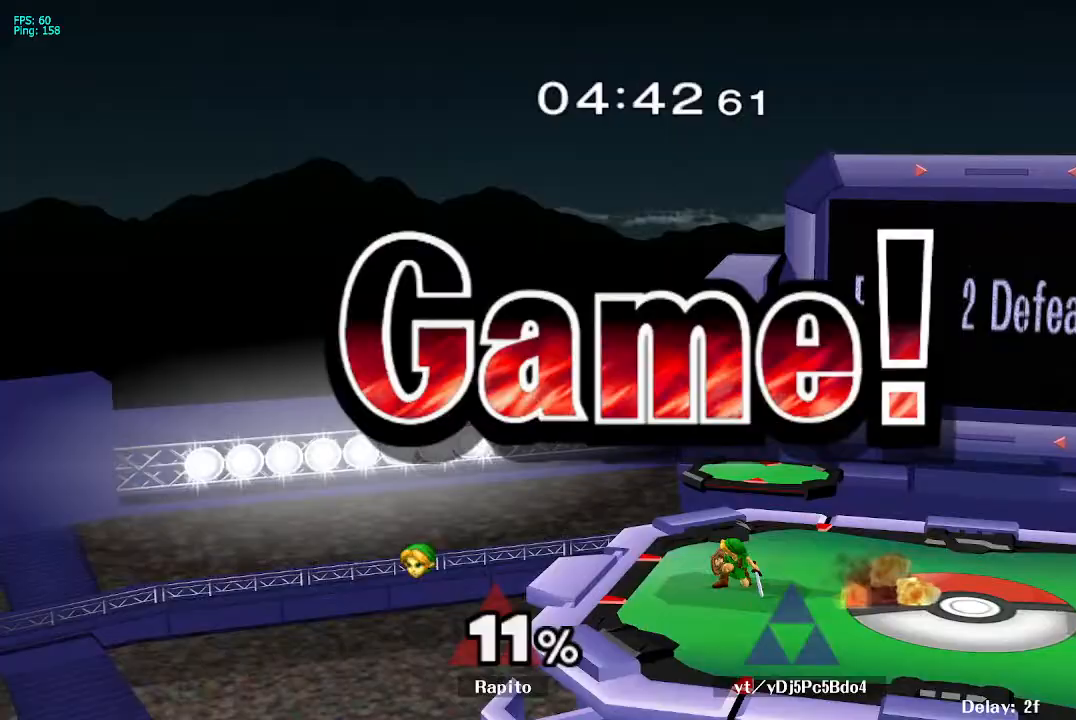
{"dt_ms": 500, "buttons": [], "left_stick": "center", "right_stick": "center", "events": []}